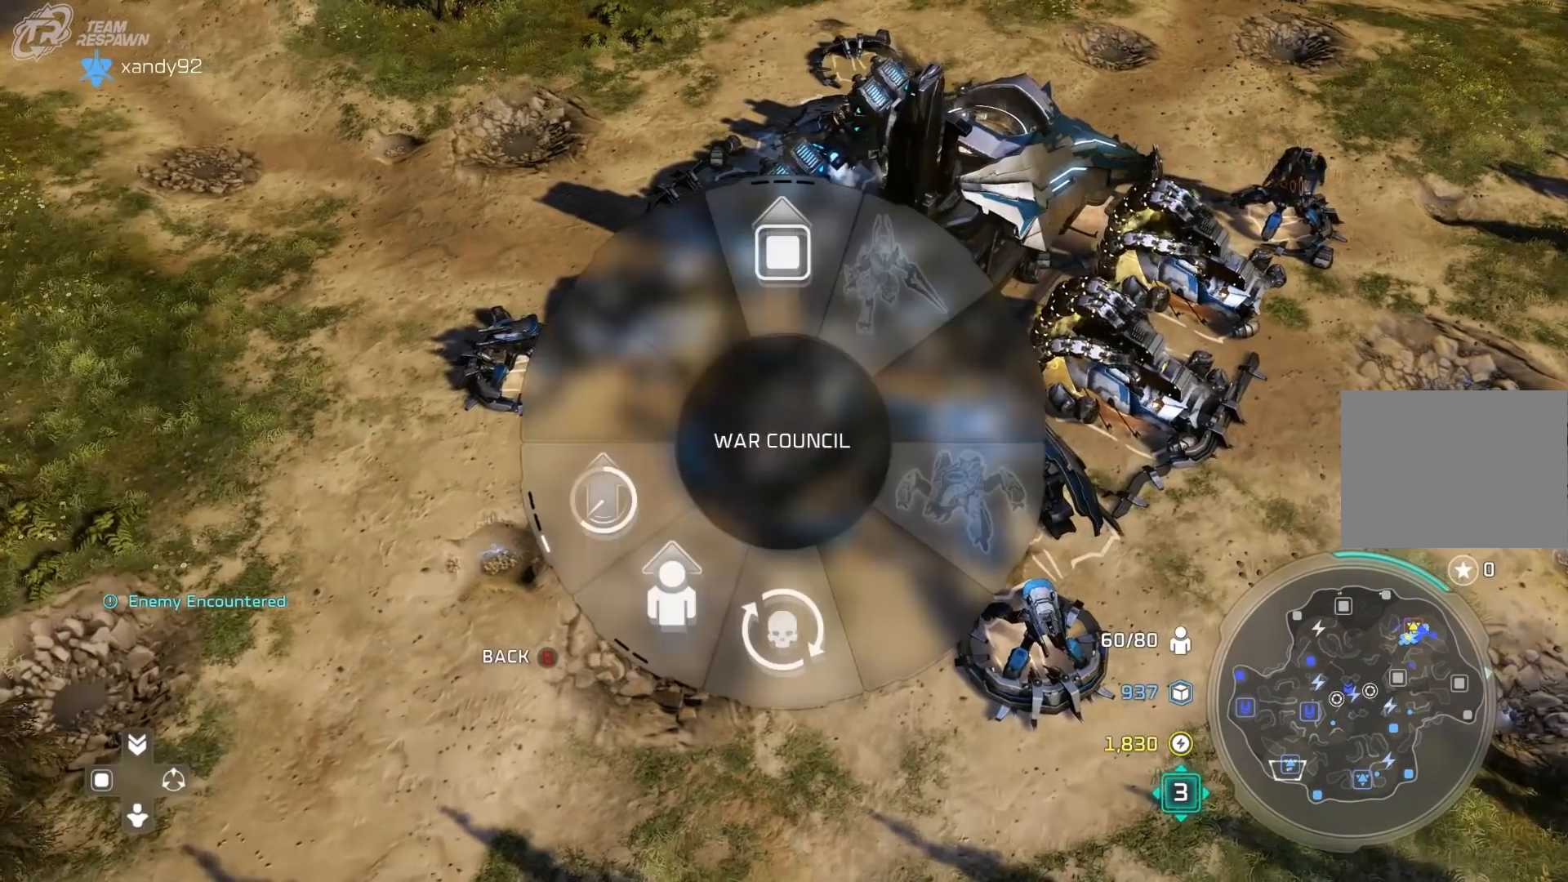
Gameplay with a controller (Xbox layout); each line is a JSON object with the inputs held at the frame after it (dt_ms = milliseconds from this image to that frame). "events" lists button and stick changes between this image and that frame as [ms after this image, input, new state], when the widget could be followed in between. Not read: DPAD_RIGHT HOME L2 L3 R1 R2 R3.
{"dt_ms": 500, "buttons": [], "left_stick": "down-left", "right_stick": "center", "events": [[367, "A", "down"], [433, "A", "up"]]}
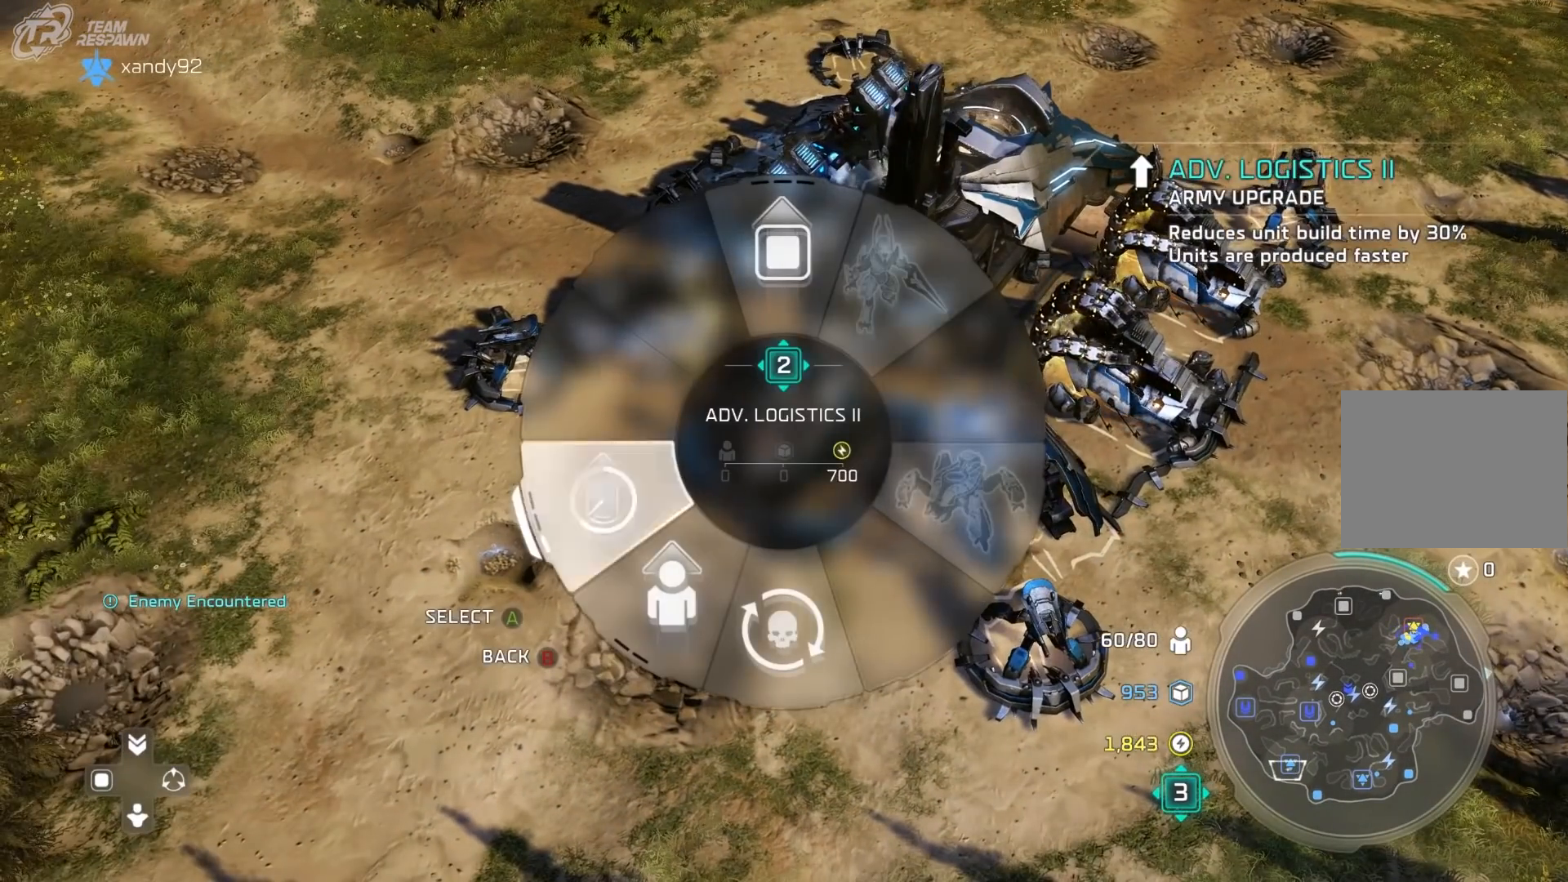
{"dt_ms": 500, "buttons": [], "left_stick": "center", "right_stick": "center", "events": [[33, "B", "down"], [67, "left_stick", "center"], [133, "B", "up"], [267, "left_stick", "right"], [367, "left_stick", "center"]]}
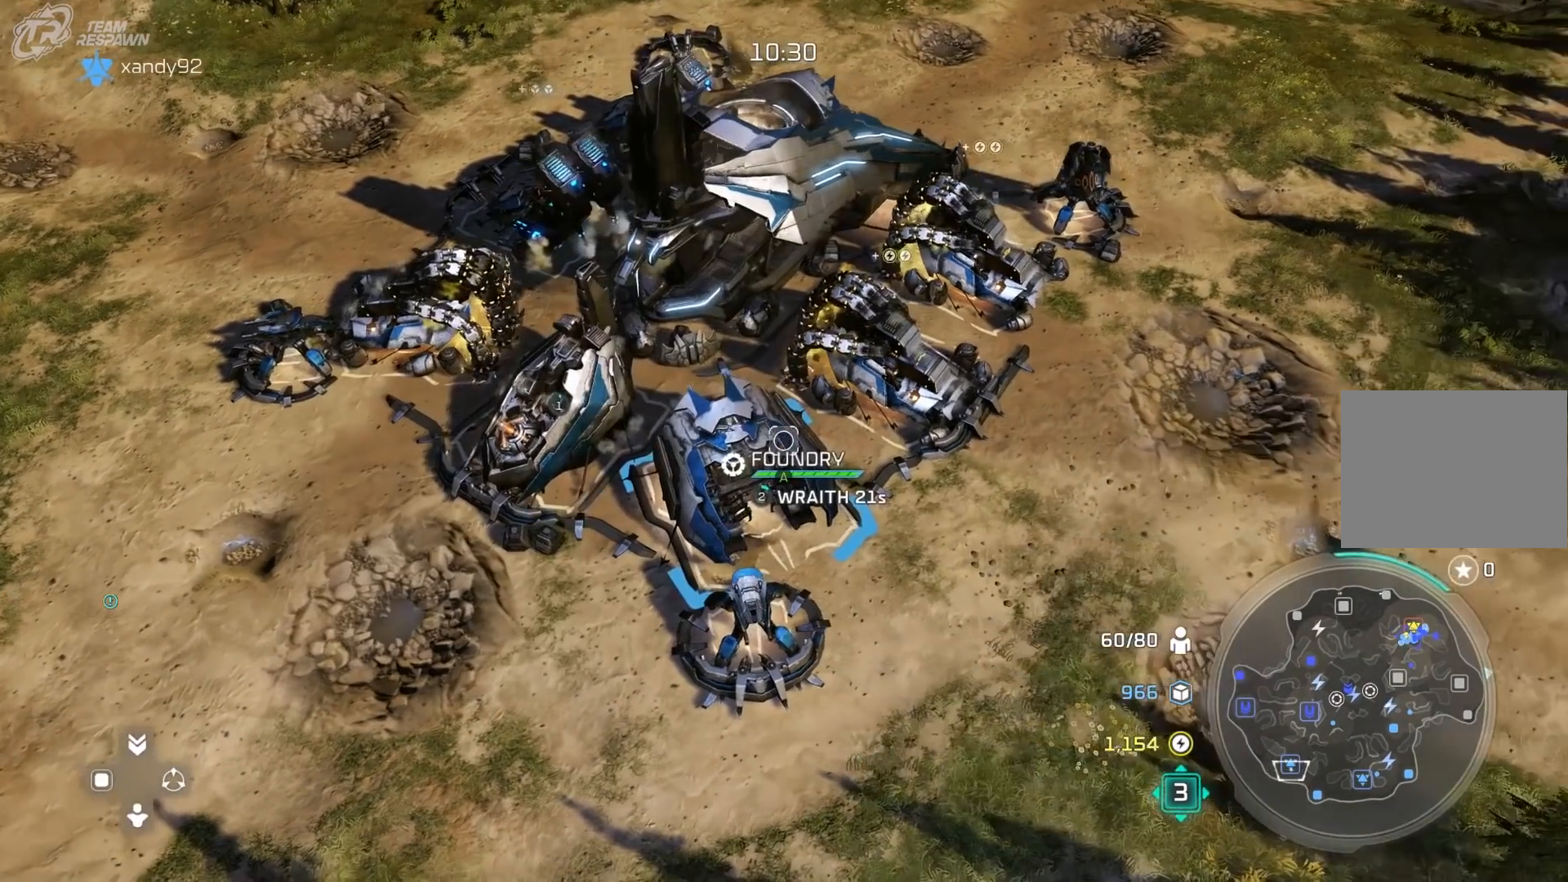
{"dt_ms": 1000, "buttons": [], "left_stick": "right", "right_stick": "center"}
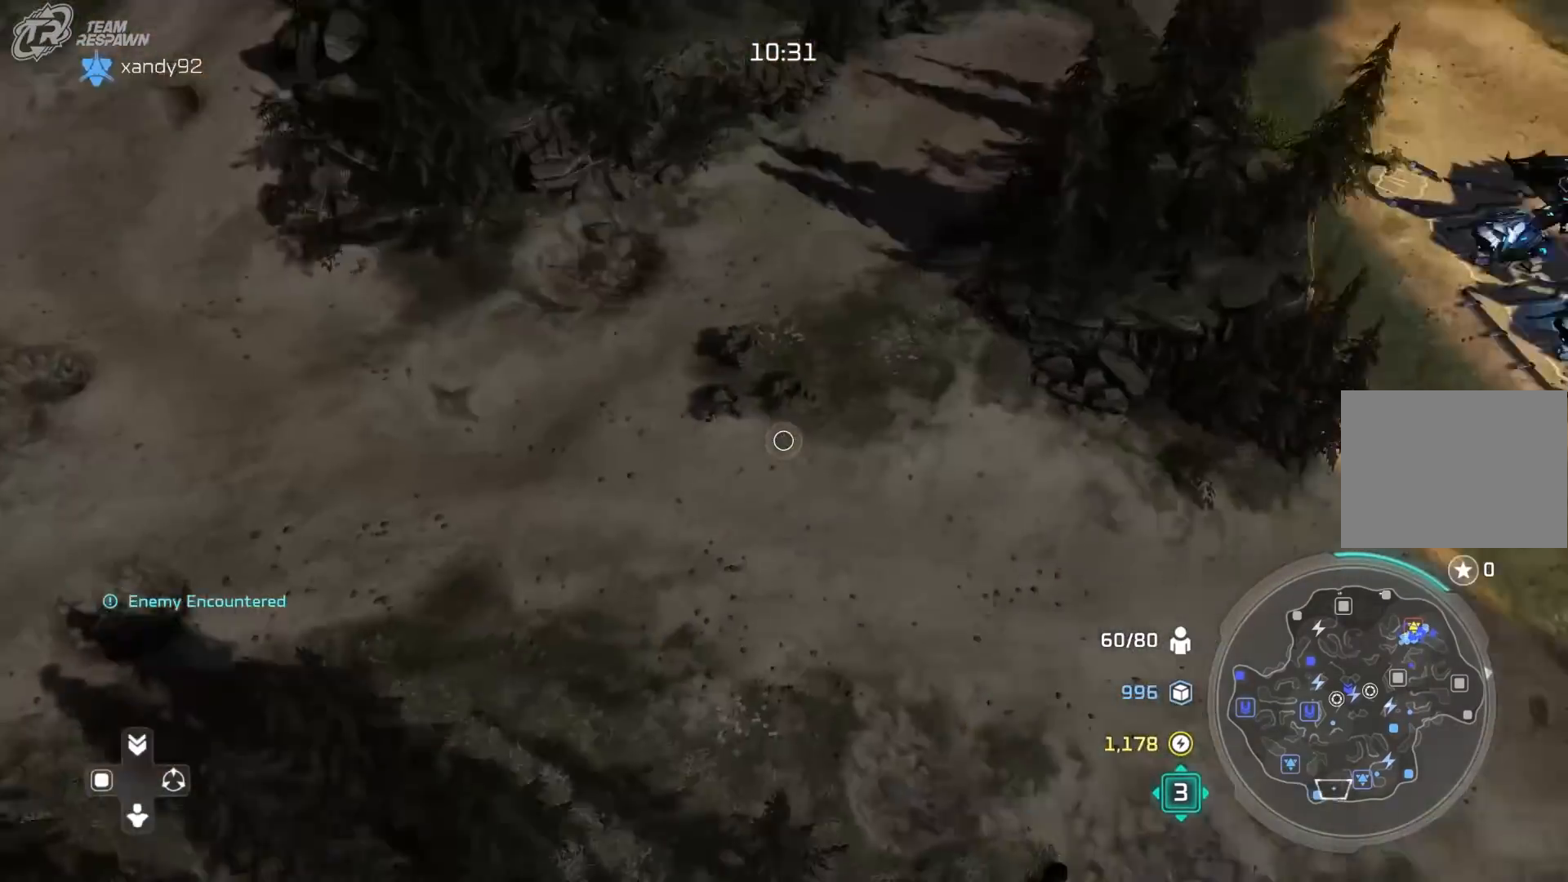
{"dt_ms": 500, "buttons": [], "left_stick": "up-right", "right_stick": "center"}
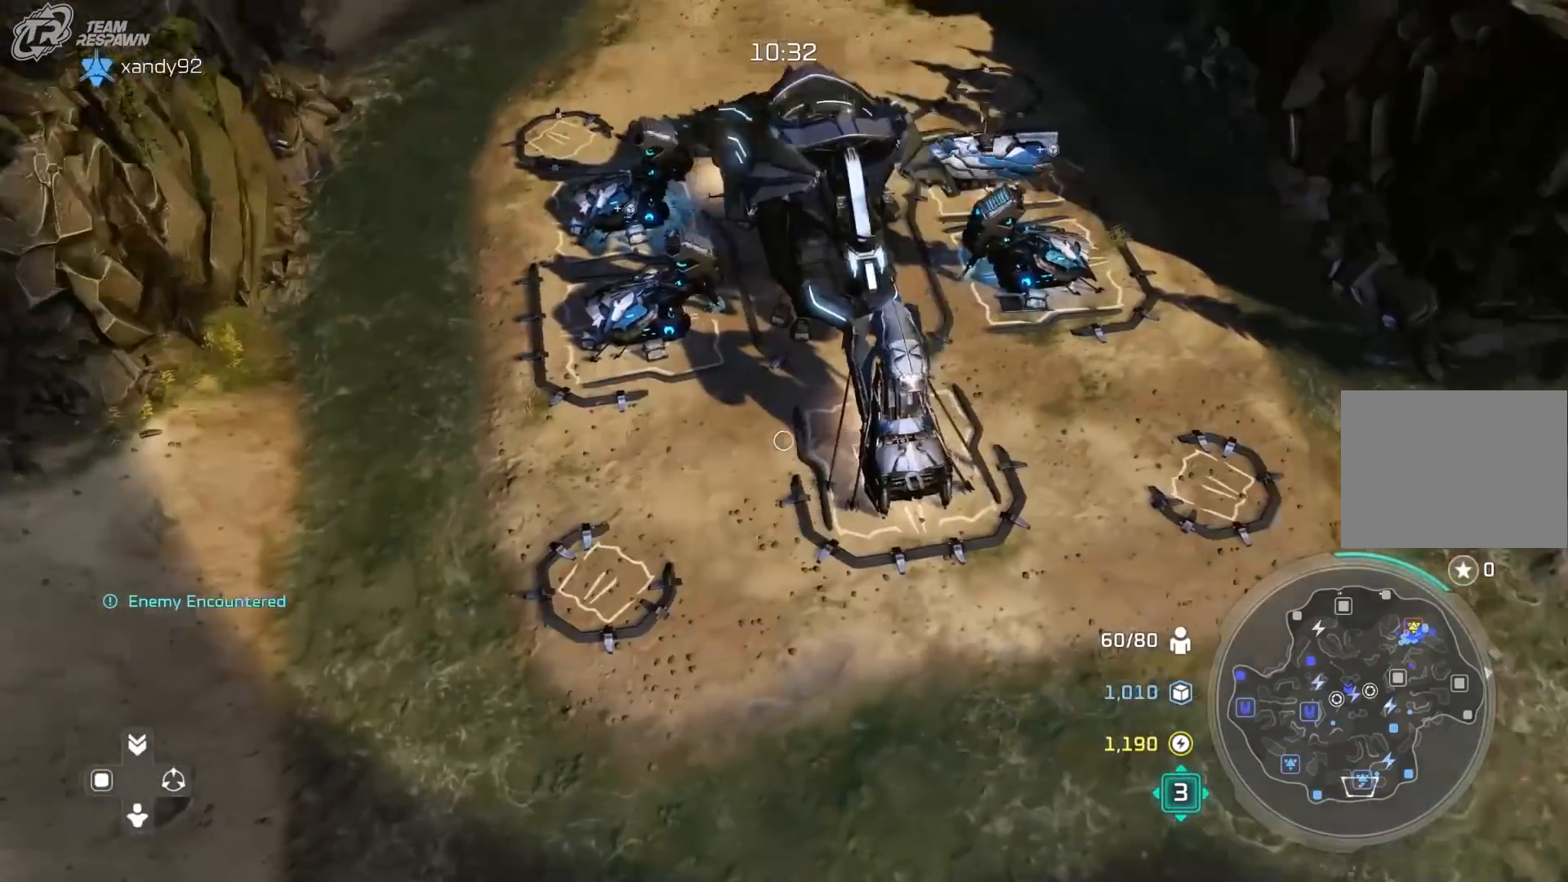
{"dt_ms": 500, "buttons": [], "left_stick": "center", "right_stick": "center", "events": [[233, "left_stick", "center"], [367, "A", "down"], [467, "A", "up"]]}
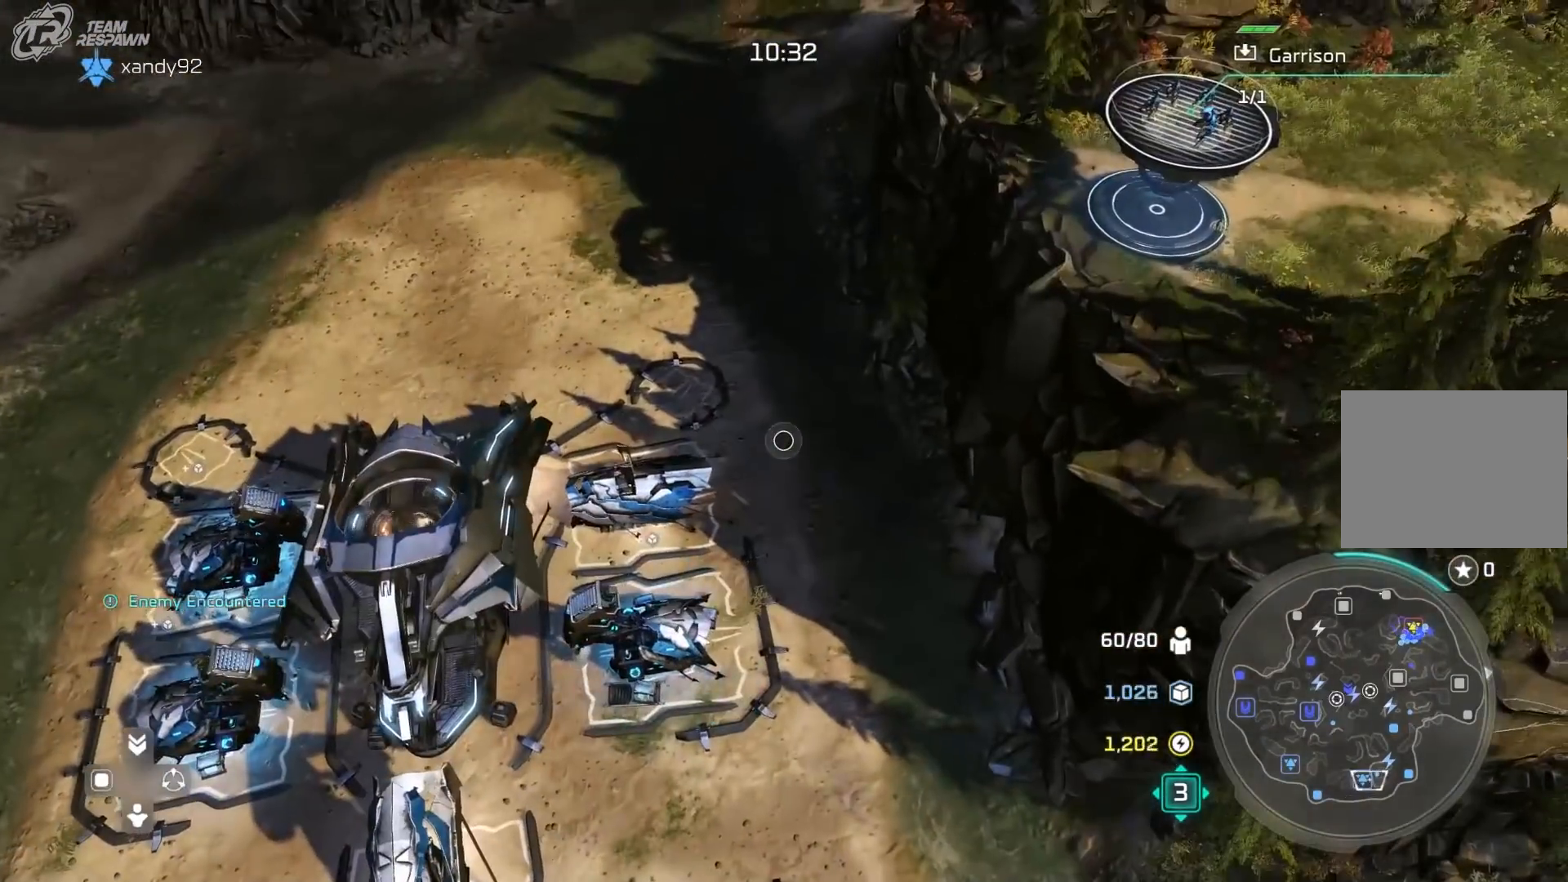
{"dt_ms": 500, "buttons": [], "left_stick": "up", "right_stick": "center", "events": [[67, "left_stick", "down-left"], [167, "left_stick", "center"], [200, "A", "down"], [300, "A", "up"], [400, "left_stick", "up"]]}
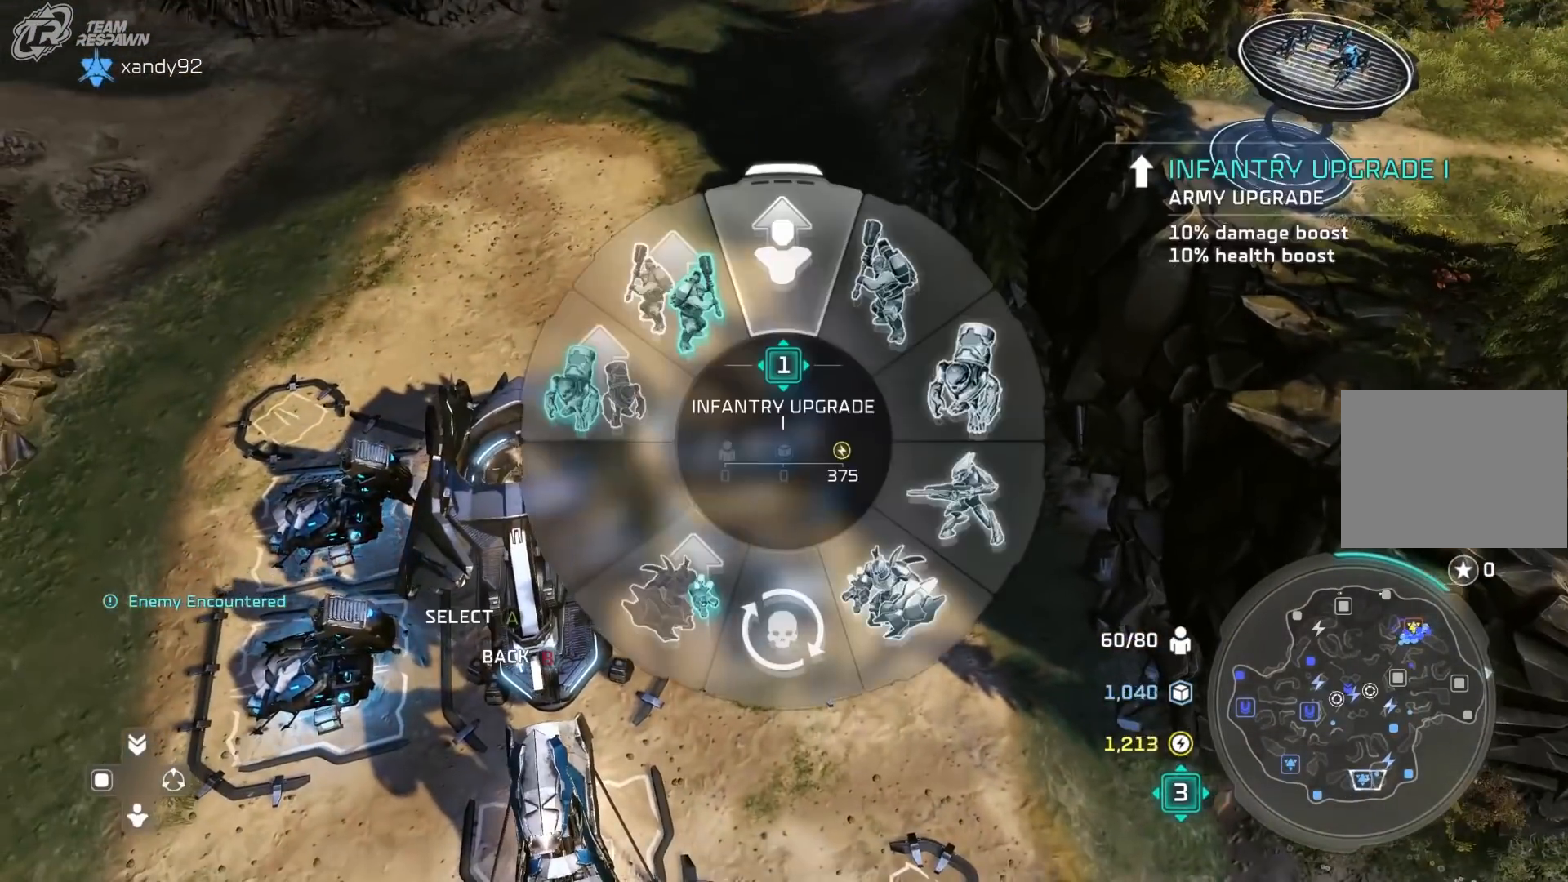
{"dt_ms": 500, "buttons": ["DPAD_DOWN"], "left_stick": "center", "right_stick": "center", "events": [[100, "A", "down"], [200, "A", "up"], [233, "left_stick", "center"], [267, "B", "down"], [367, "B", "up"], [433, "DPAD_DOWN", "down"]]}
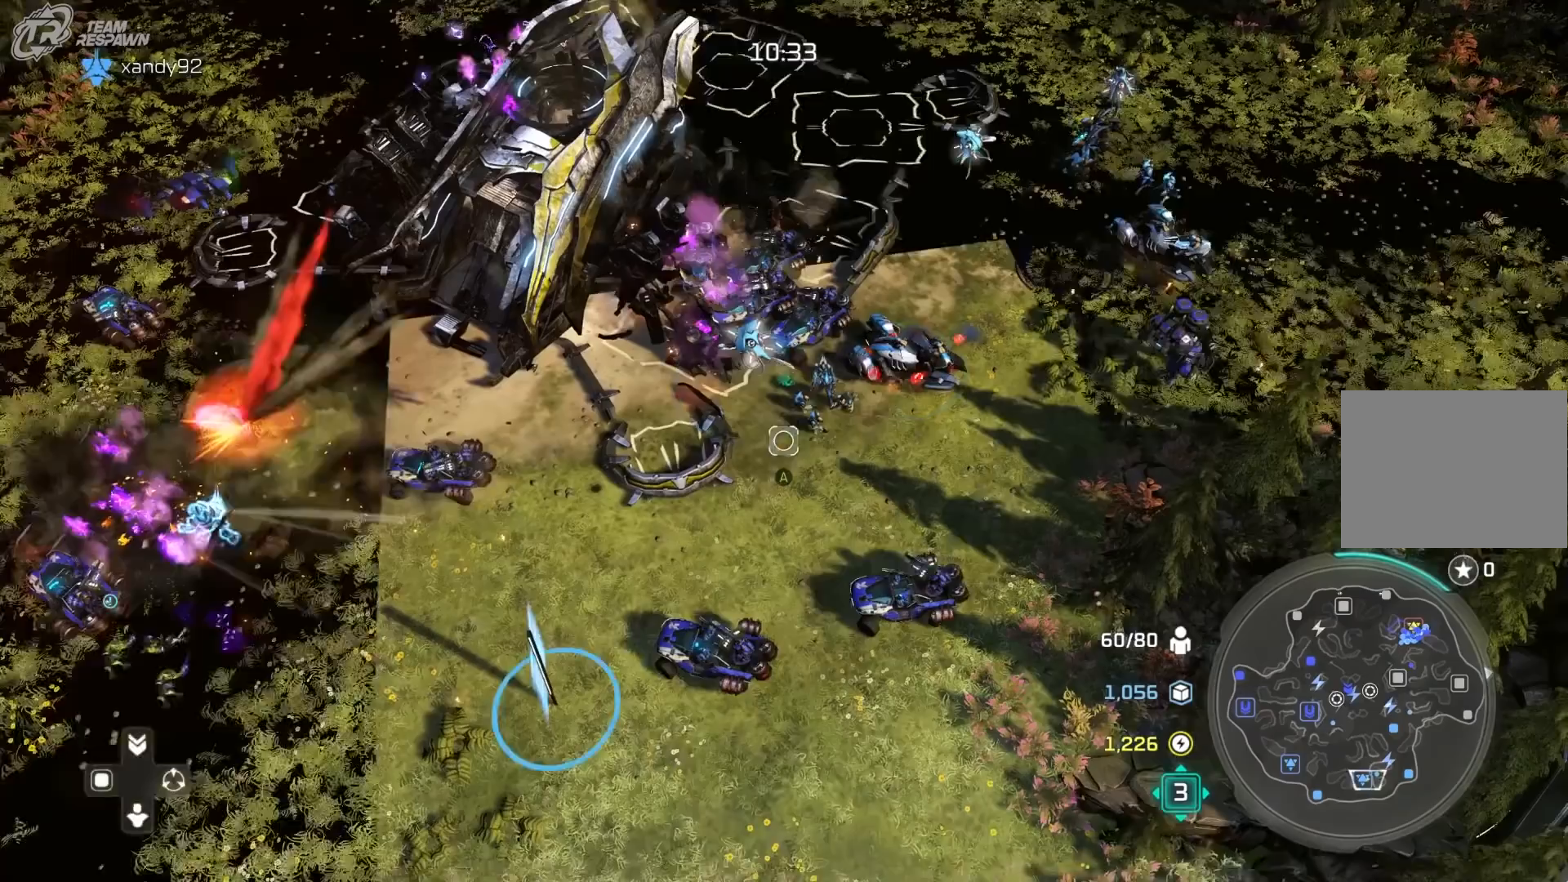
{"dt_ms": 500, "buttons": [], "left_stick": "left", "right_stick": "center", "events": [[100, "B", "down"], [100, "DPAD_DOWN", "up"], [200, "B", "up"], [267, "B", "down"], [367, "B", "up"], [467, "left_stick", "left"]]}
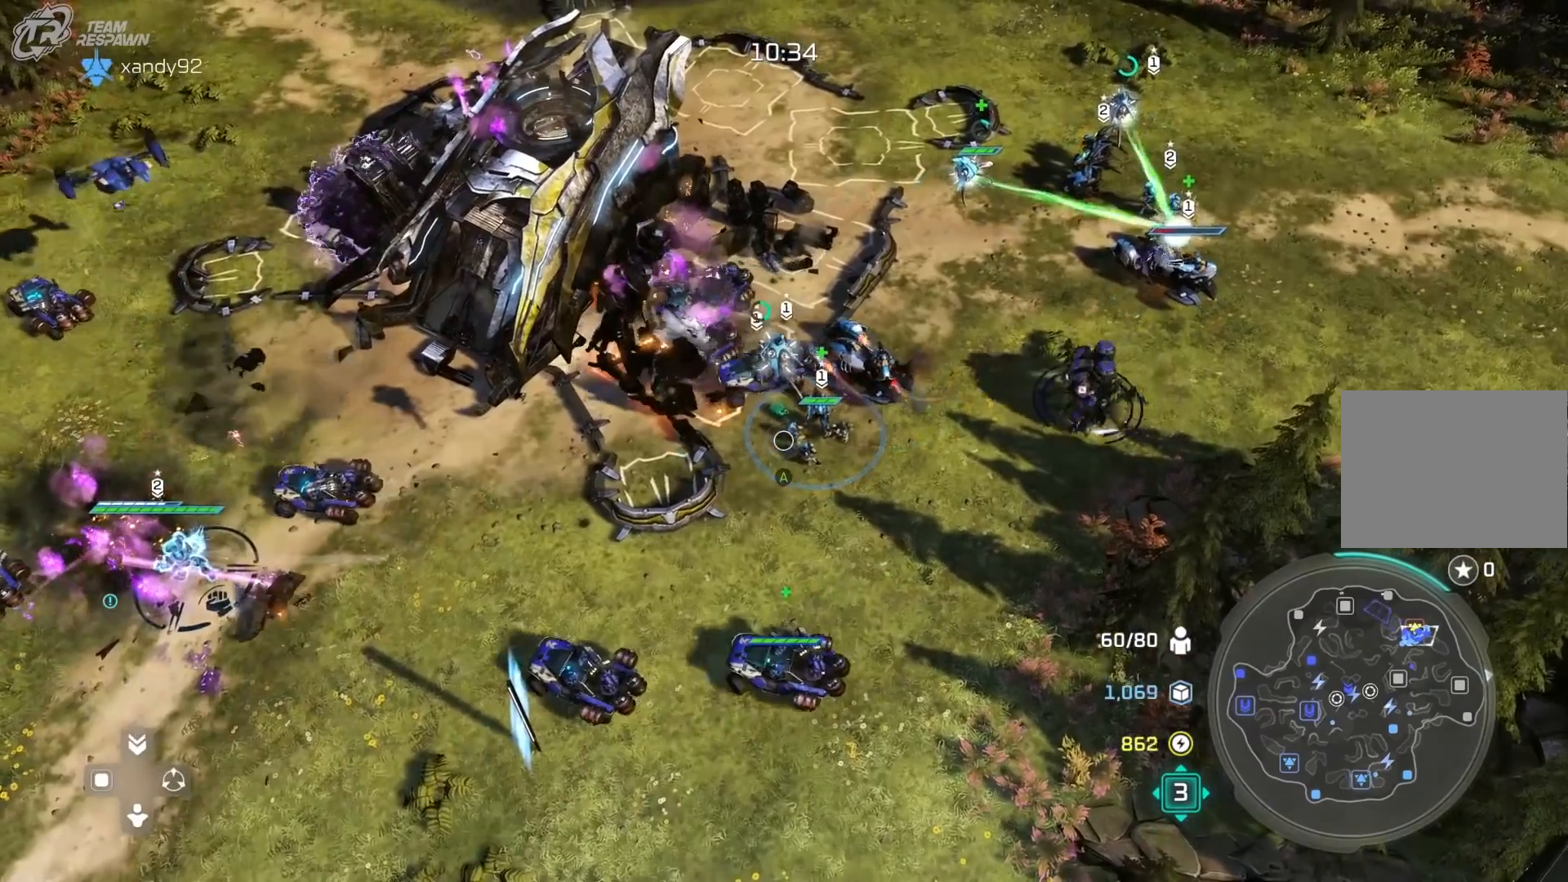
{"dt_ms": 500, "buttons": [], "left_stick": "left", "right_stick": "center", "events": [[167, "left_stick", "center"], [367, "left_stick", "left"]]}
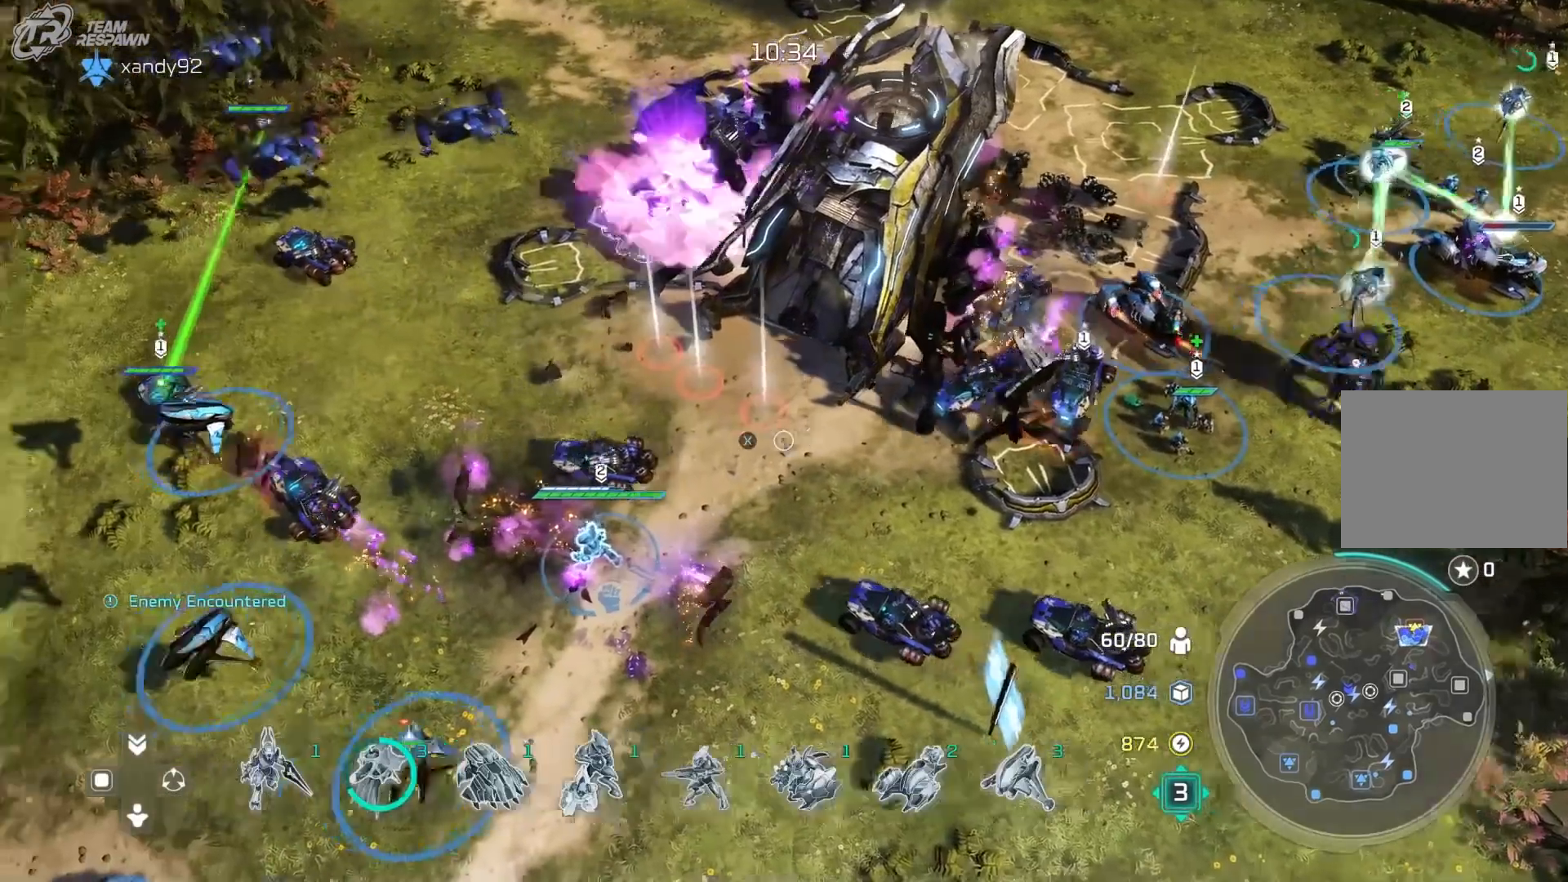
{"dt_ms": 1000, "buttons": [], "left_stick": "center", "right_stick": "center"}
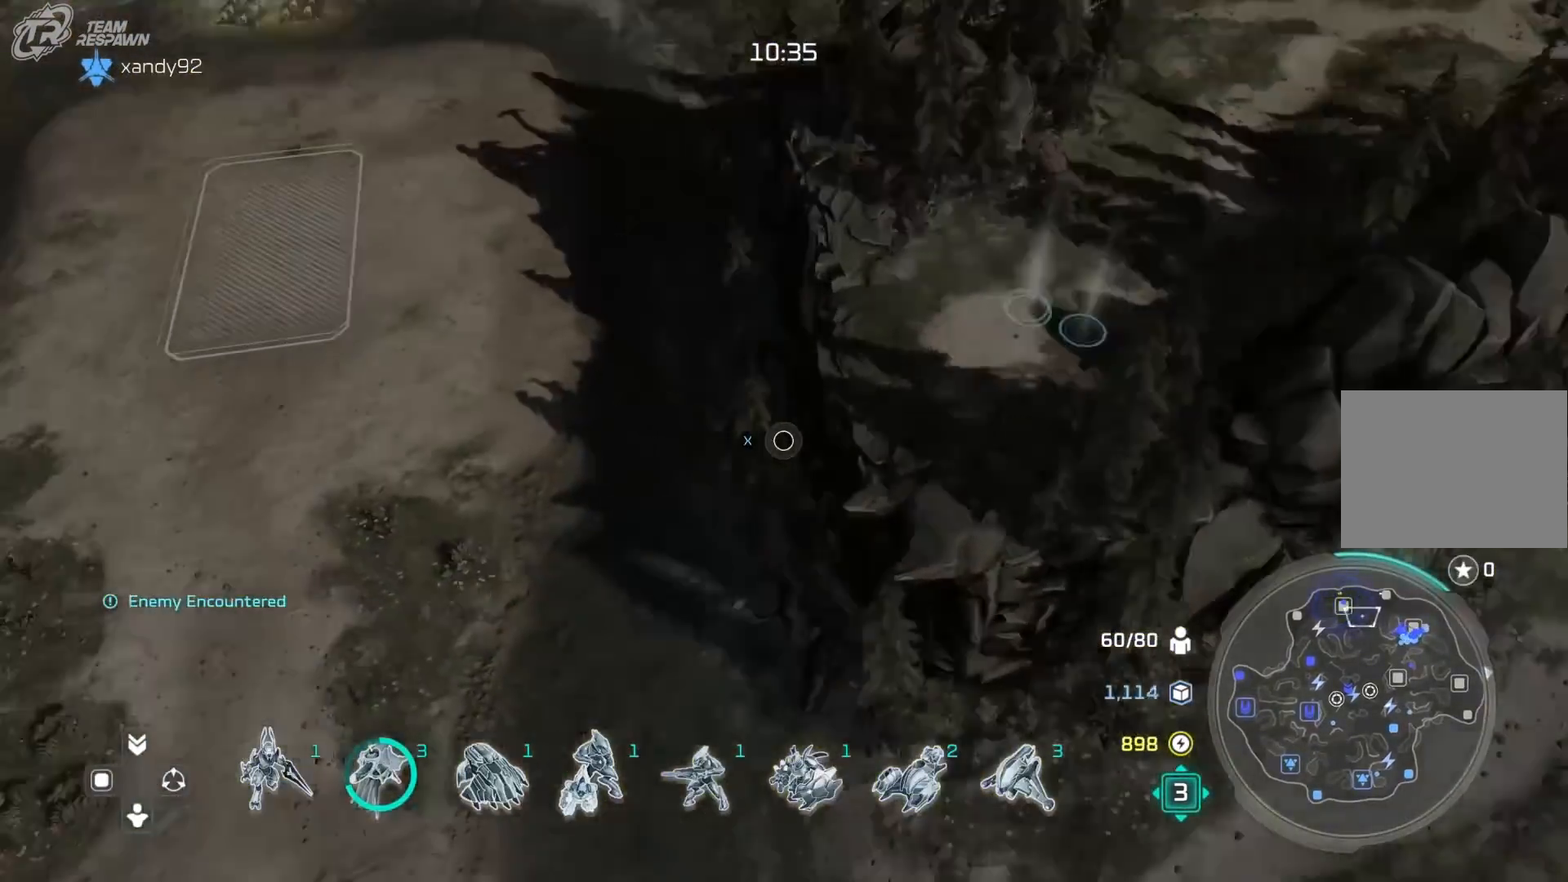
{"dt_ms": 500, "buttons": [], "left_stick": "center", "right_stick": "center", "events": [[33, "X", "down"], [133, "X", "up"], [233, "X", "down"], [267, "left_stick", "down-left"], [300, "X", "up"], [400, "X", "down"], [433, "left_stick", "center"], [500, "X", "up"]]}
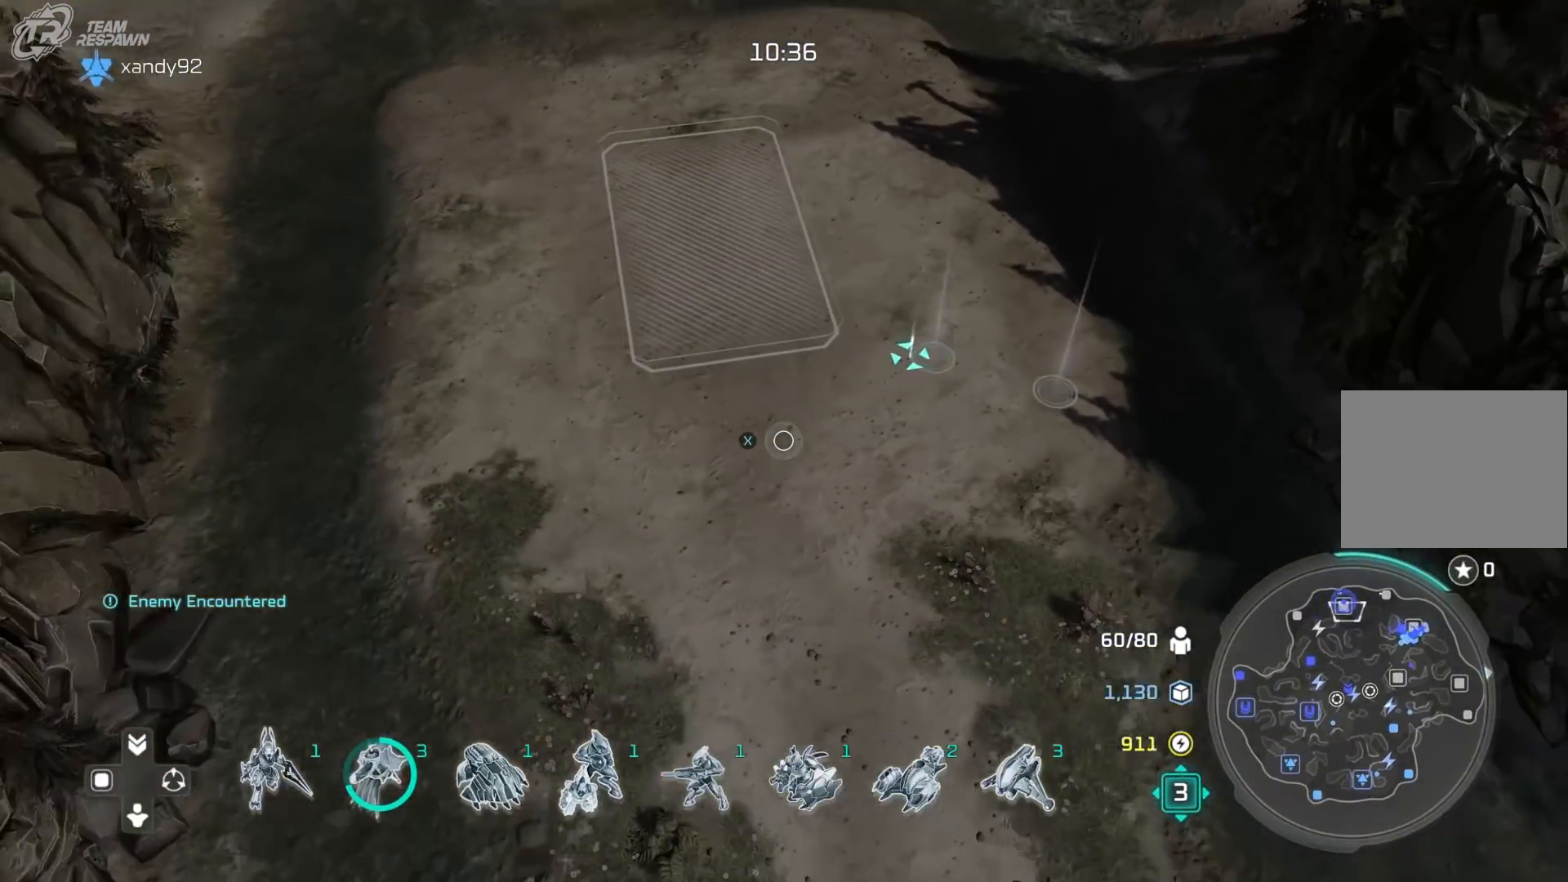
{"dt_ms": 500, "buttons": [], "left_stick": "center", "right_stick": "center"}
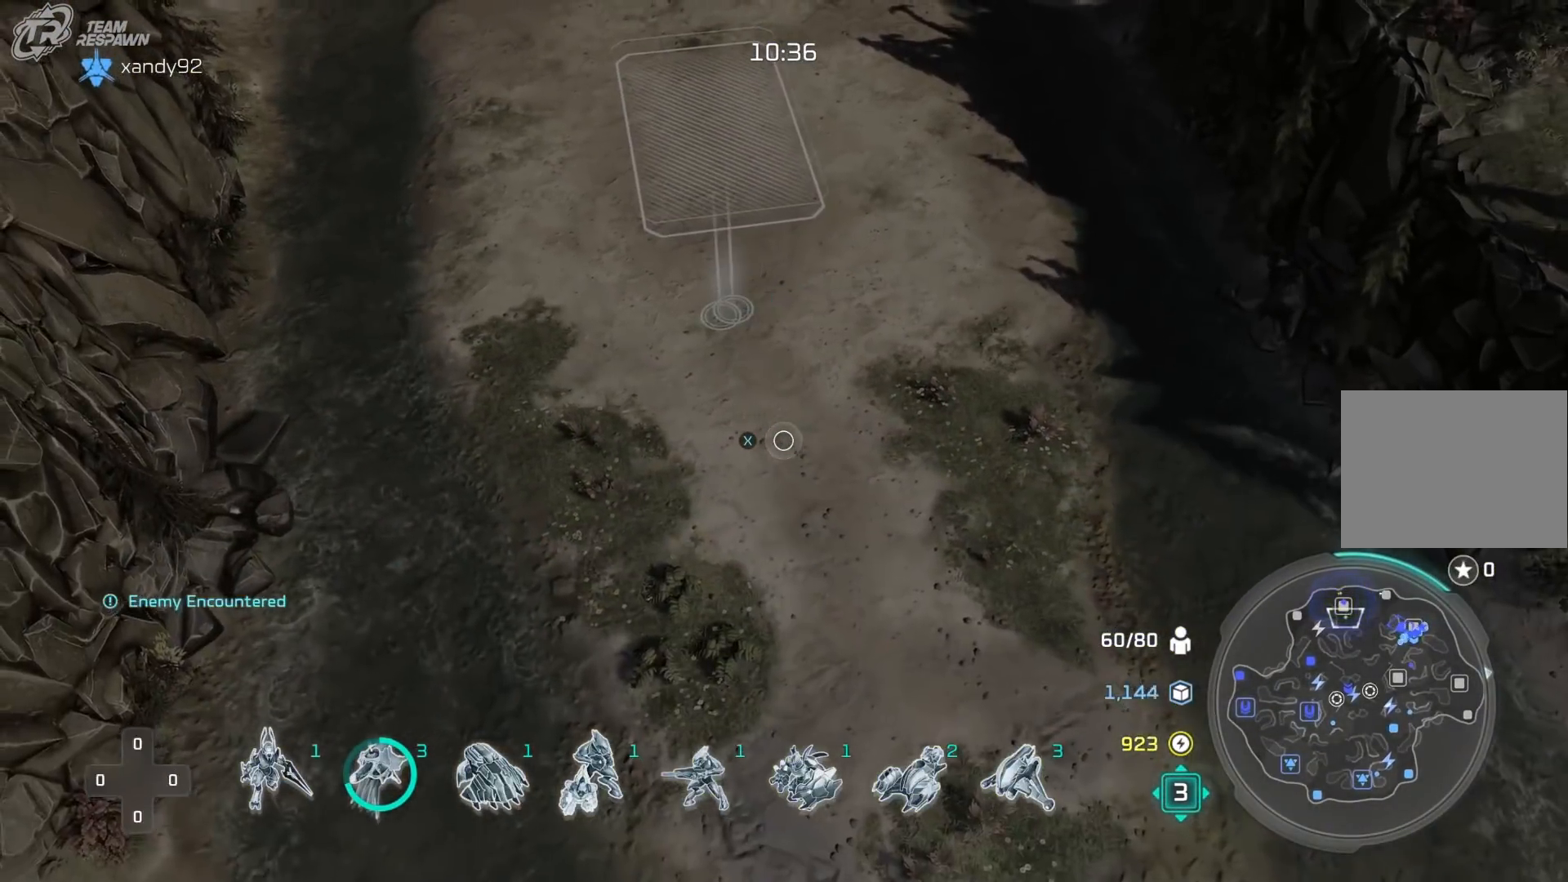
{"dt_ms": 500, "buttons": ["X"], "left_stick": "center", "right_stick": "center", "events": [[67, "X", "down"], [67, "left_stick", "down"], [167, "X", "up"], [233, "left_stick", "center"], [267, "X", "down"], [367, "X", "up"], [467, "X", "down"]]}
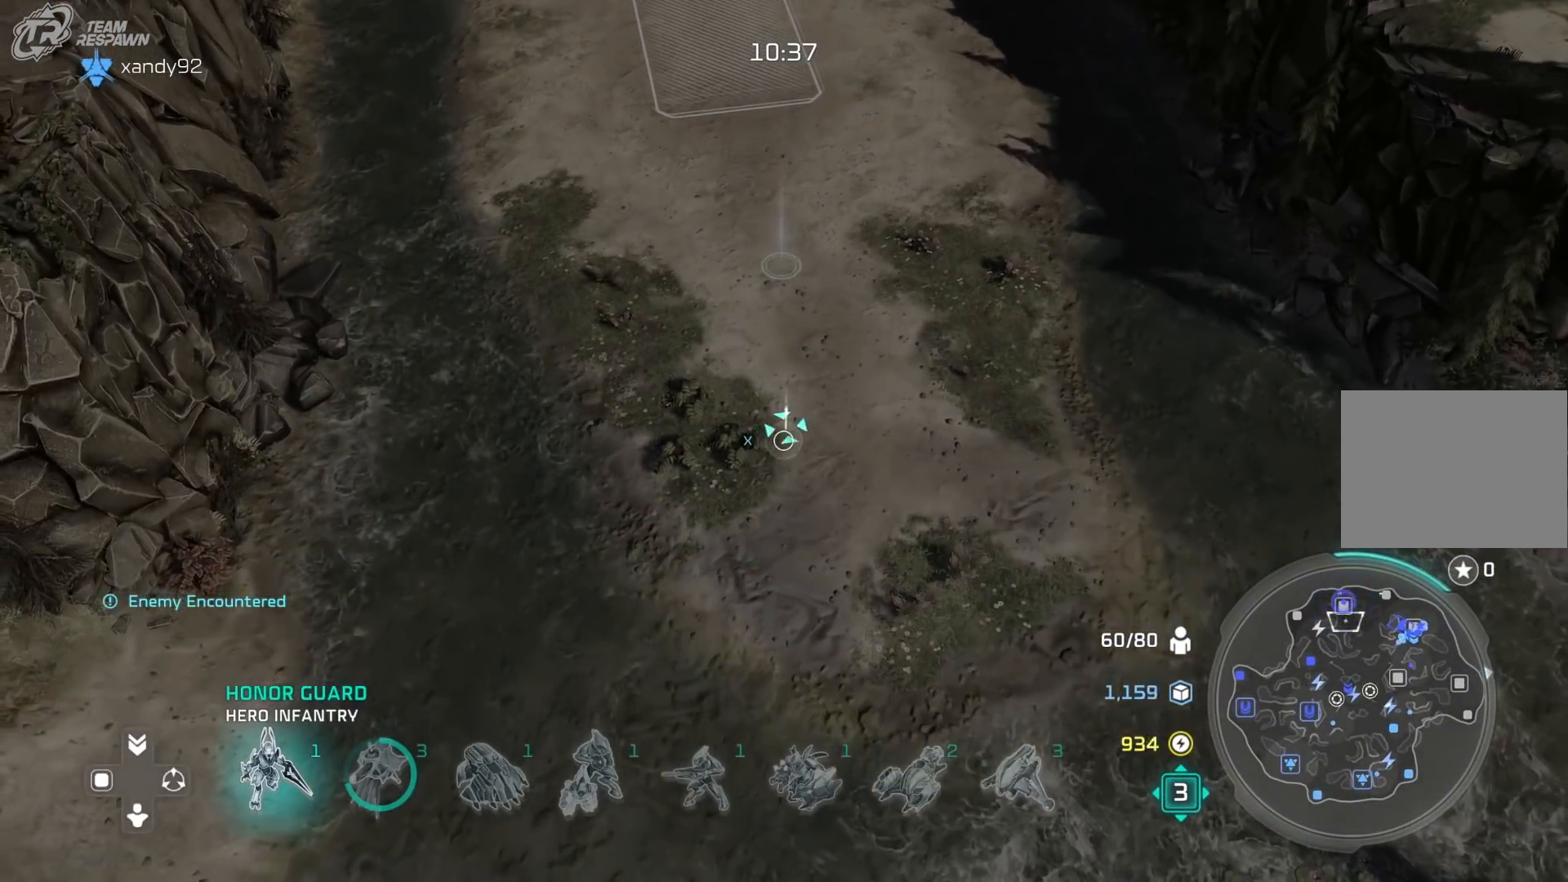
{"dt_ms": 500, "buttons": [], "left_stick": "down-right", "right_stick": "center", "events": [[33, "X", "up"], [133, "X", "down"], [200, "left_stick", "down-right"], [233, "X", "up"]]}
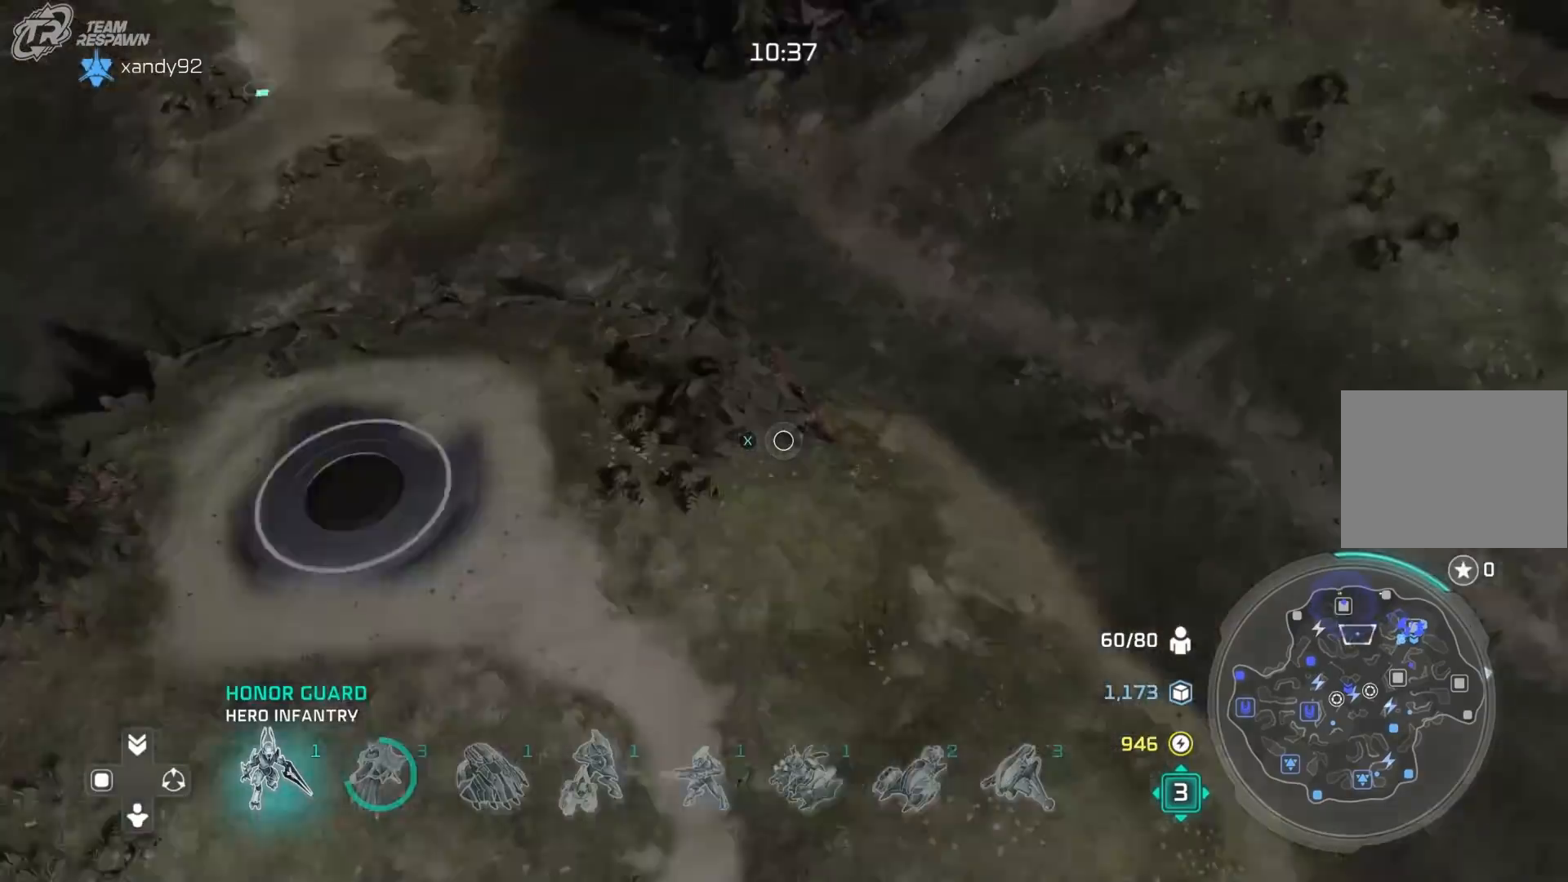
{"dt_ms": 500, "buttons": [], "left_stick": "down-right", "right_stick": "center", "events": [[33, "left_stick", "center"], [367, "left_stick", "down-right"]]}
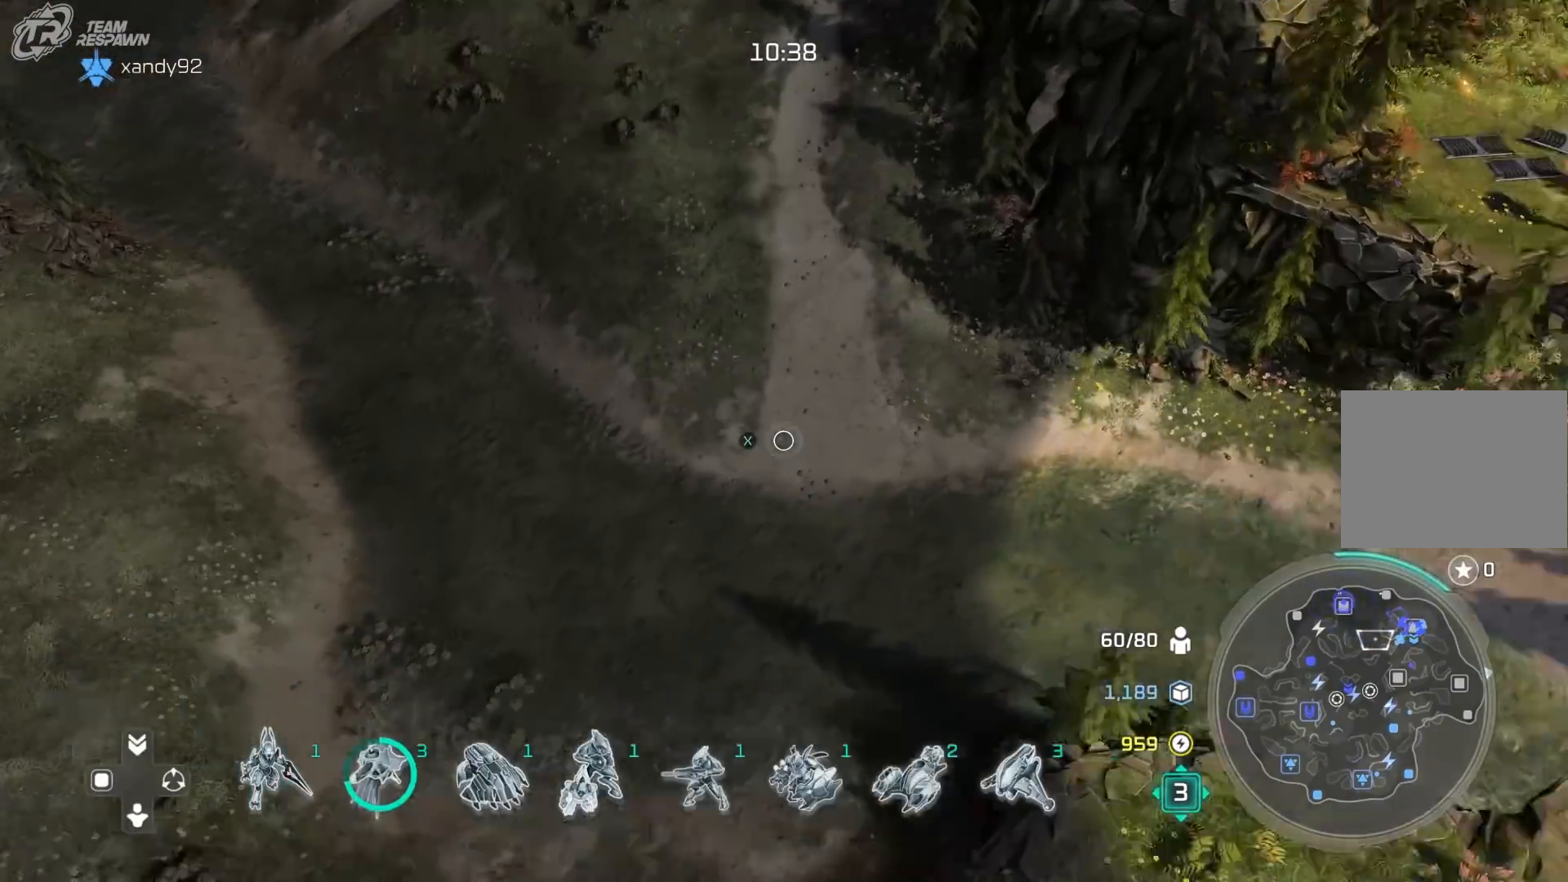
{"dt_ms": 500, "buttons": [], "left_stick": "up", "right_stick": "center", "events": [[67, "left_stick", "center"], [167, "B", "down"], [267, "B", "up"], [400, "B", "down"], [467, "B", "up"], [467, "left_stick", "up"]]}
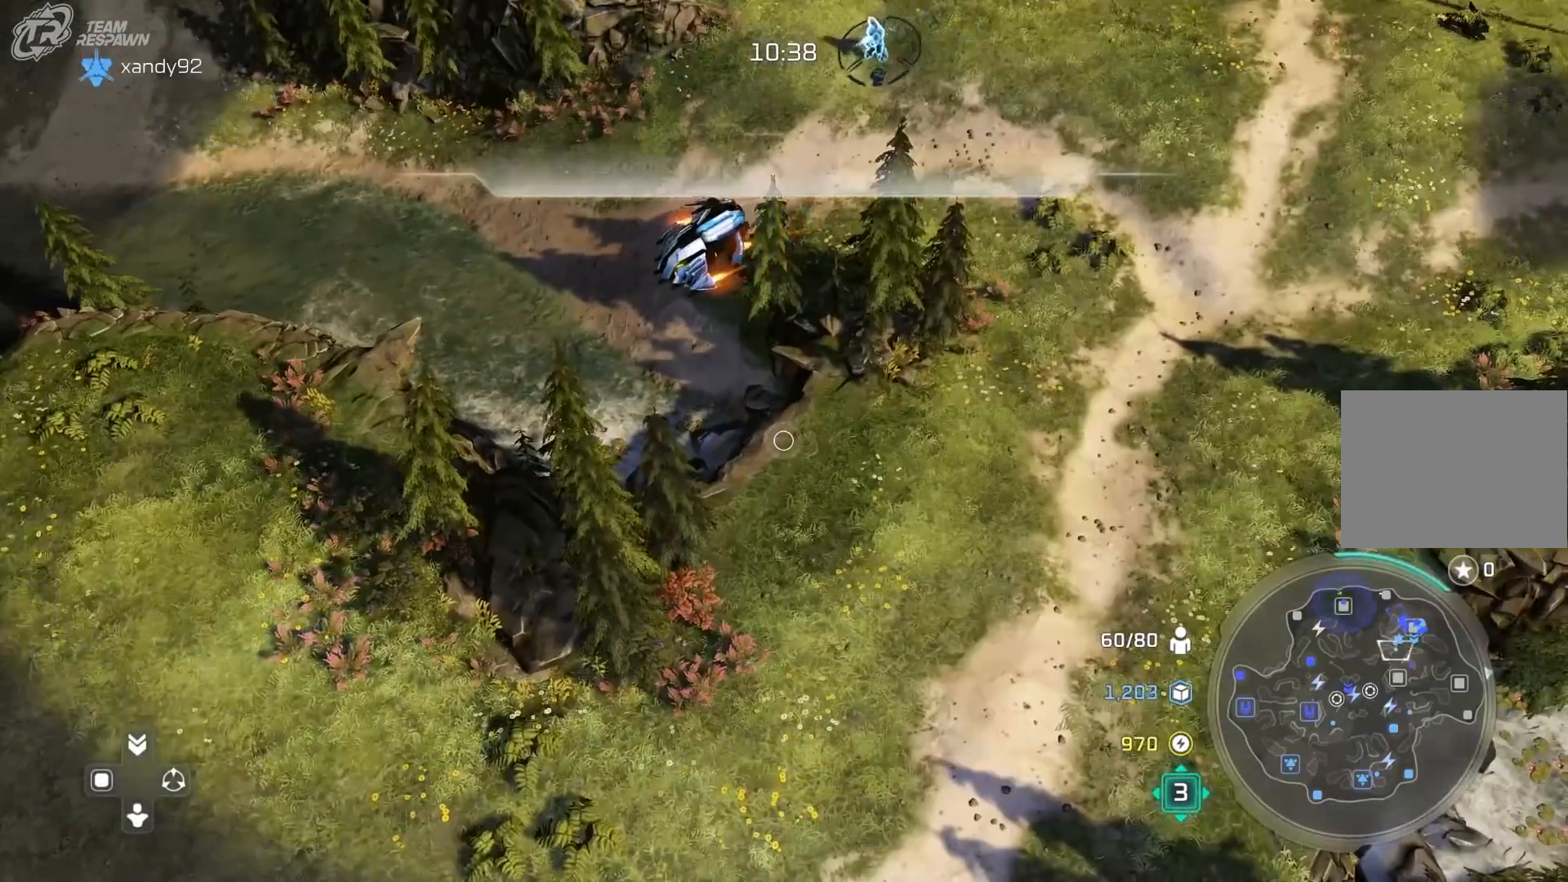
{"dt_ms": 500, "buttons": [], "left_stick": "center", "right_stick": "center", "events": [[100, "B", "down"], [167, "B", "up"], [167, "left_stick", "center"]]}